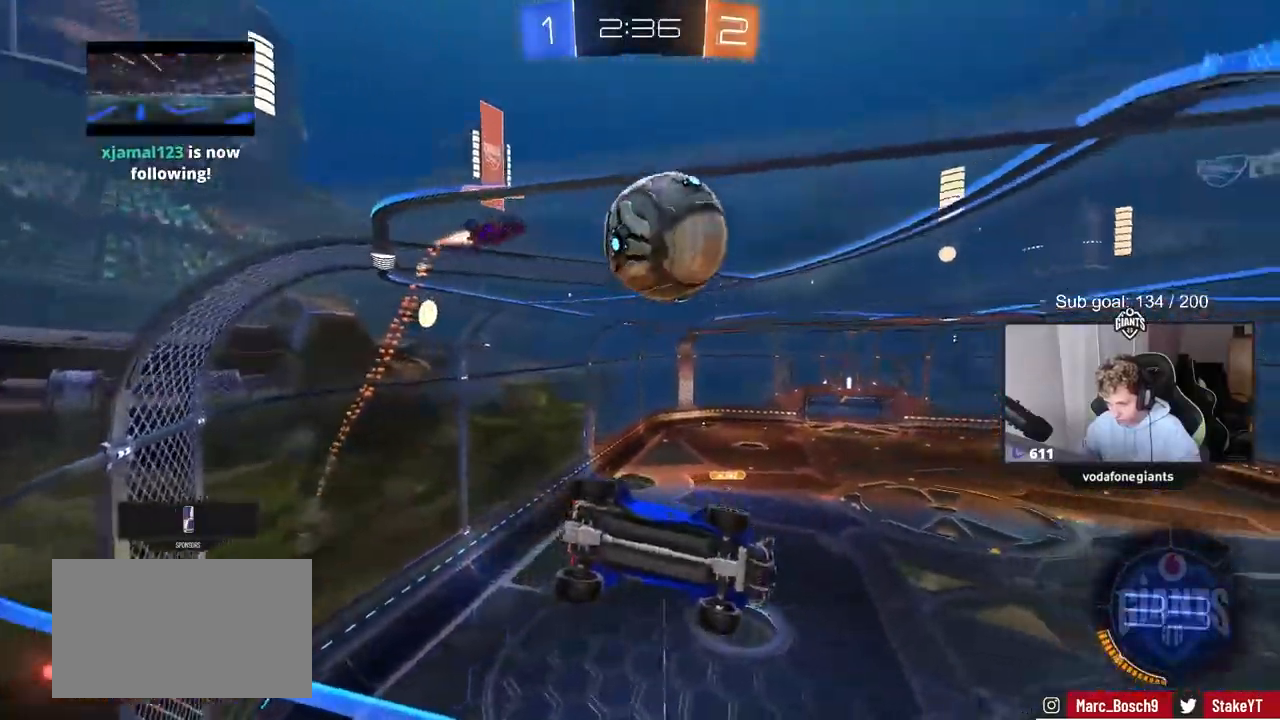
Gameplay with keyboard and mouse; each line is a JSON object with the keys and mouse buttons held at the frame after it. "events" lists presses ("down") and releases ("up") of "1", "2", "3", "4", "5", "a", "alt", "c", "caps_lock", "ctrl", "d", "e", "f", "g", "q", "r", "s", "shift", "space", "t", "tab", "v", "w", "x", "z", "mouse_left", "mouse_wheel" and "mouse_right" between this image and that frame as [ms after this image, input, new state], when the widget could be followed in between. "mouse_left", "mouse_wheel", "mouse_right" = the "left", "wheel", "right" buttons of the "mouse" list. No other keys are recorded. "wheel" means that the mouse wheel is clicked or scrolled. "mouse_move" is the direction in which the mouse moves at that frame (one of eight, or "still"), when it could be read.
{"keys": ["d", "s"], "mouse": ["right"], "mouse_move": "down-left", "events": [[50, "w", "down"], [150, "a", "down"], [250, "a", "up"], [283, "mouse_left", "down"], [333, "mouse_left", "up"], [333, "w", "up"], [367, "mouse_right", "down"], [417, "s", "down"], [467, "d", "down"]]}
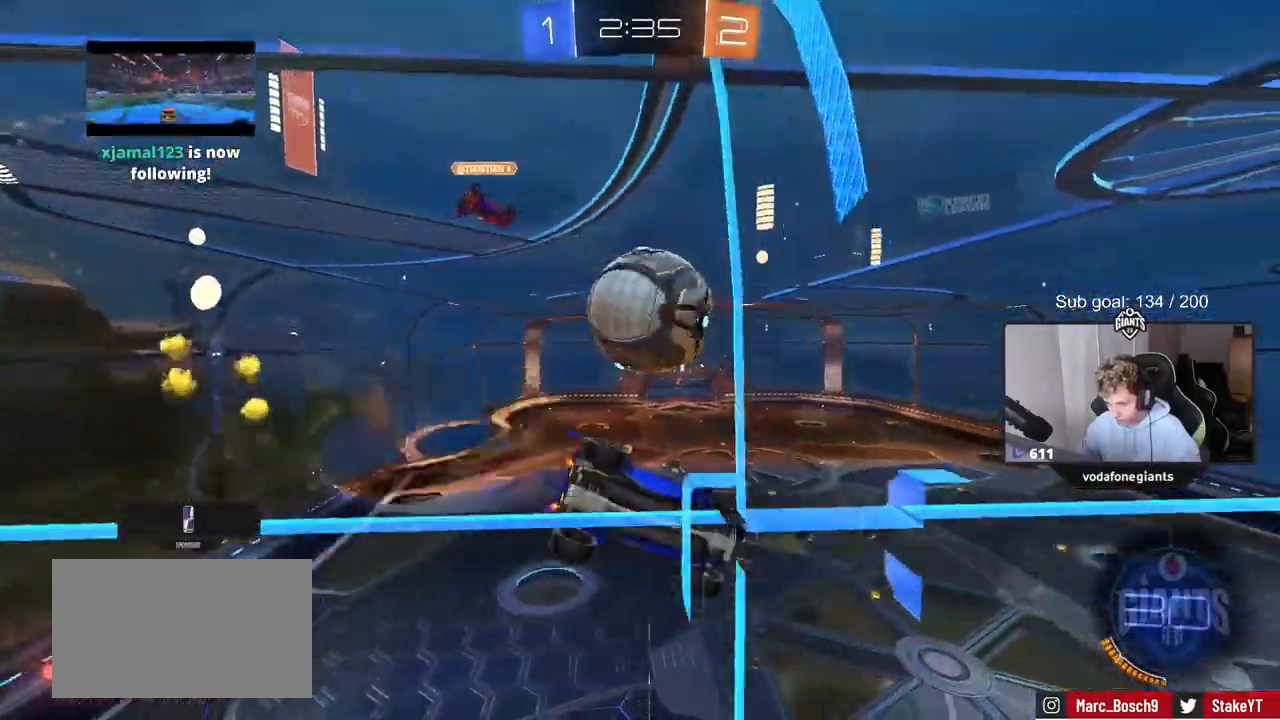
{"keys": ["a"], "mouse": ["left"], "mouse_move": "still", "events": [[67, "a", "down"], [150, "a", "up"], [150, "d", "up"], [150, "mouse_right", "up"], [150, "s", "up"], [200, "mouse_left", "down"], [250, "a", "down"], [350, "a", "up"], [350, "d", "down"], [483, "a", "down"], [483, "d", "up"]]}
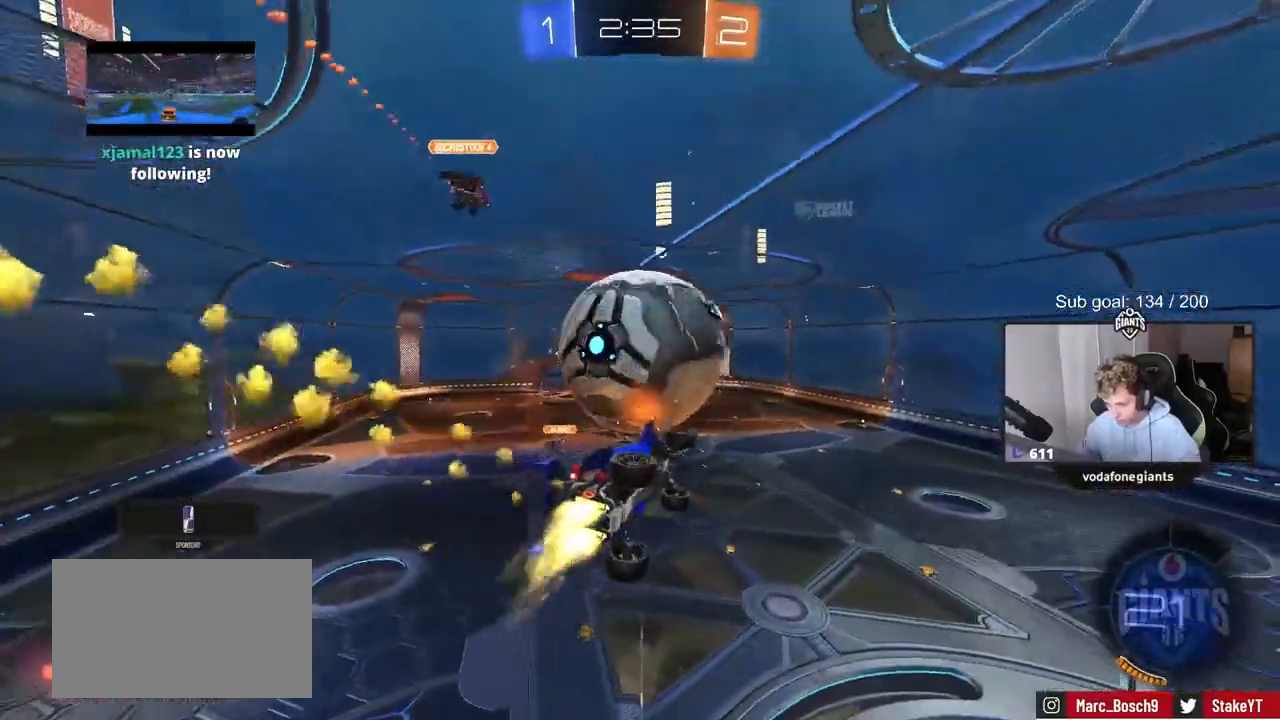
{"keys": ["a", "s", "shift"], "mouse": ["right"], "mouse_move": "left", "events": [[117, "mouse_left", "up"], [117, "w", "down"], [217, "a", "up"], [317, "a", "down"], [317, "mouse_left", "down"], [350, "mouse_right", "down"], [350, "shift", "down"], [467, "mouse_left", "up"], [467, "s", "down"], [467, "w", "up"]]}
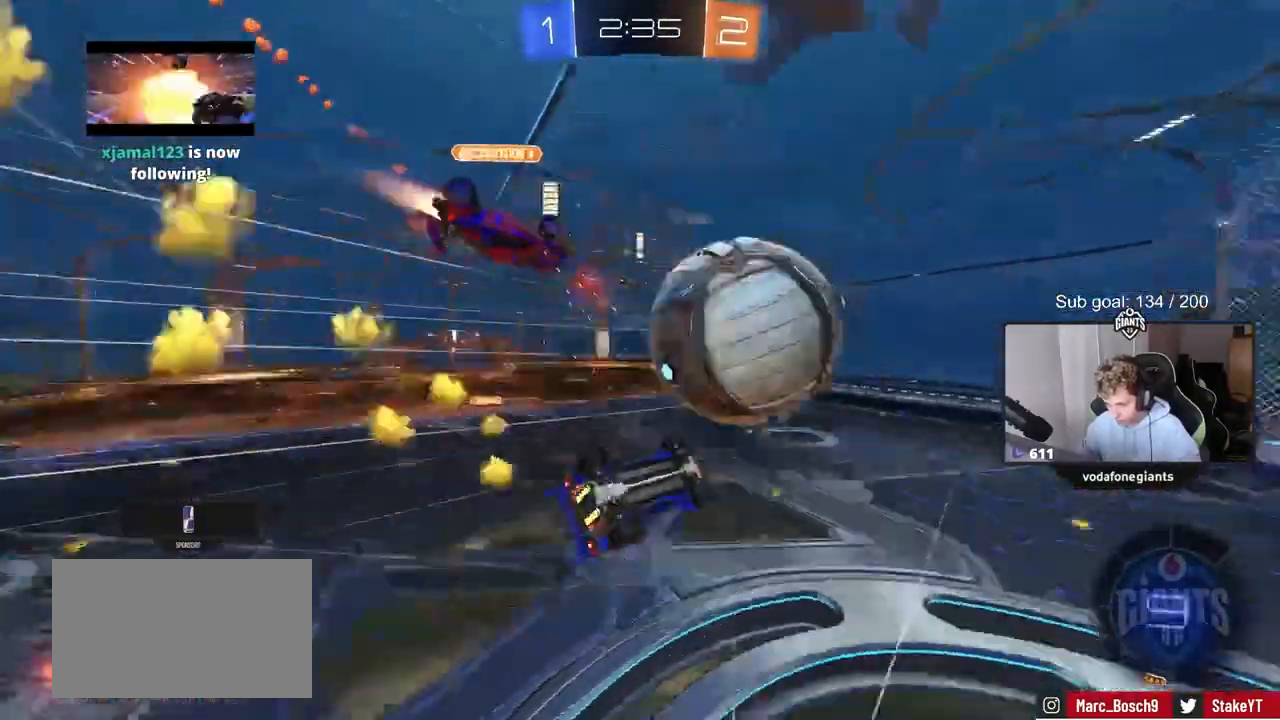
{"keys": ["a", "shift"], "mouse": [], "mouse_move": "still", "events": [[50, "mouse_right", "up"], [100, "s", "up"], [283, "s", "down"], [417, "s", "up"]]}
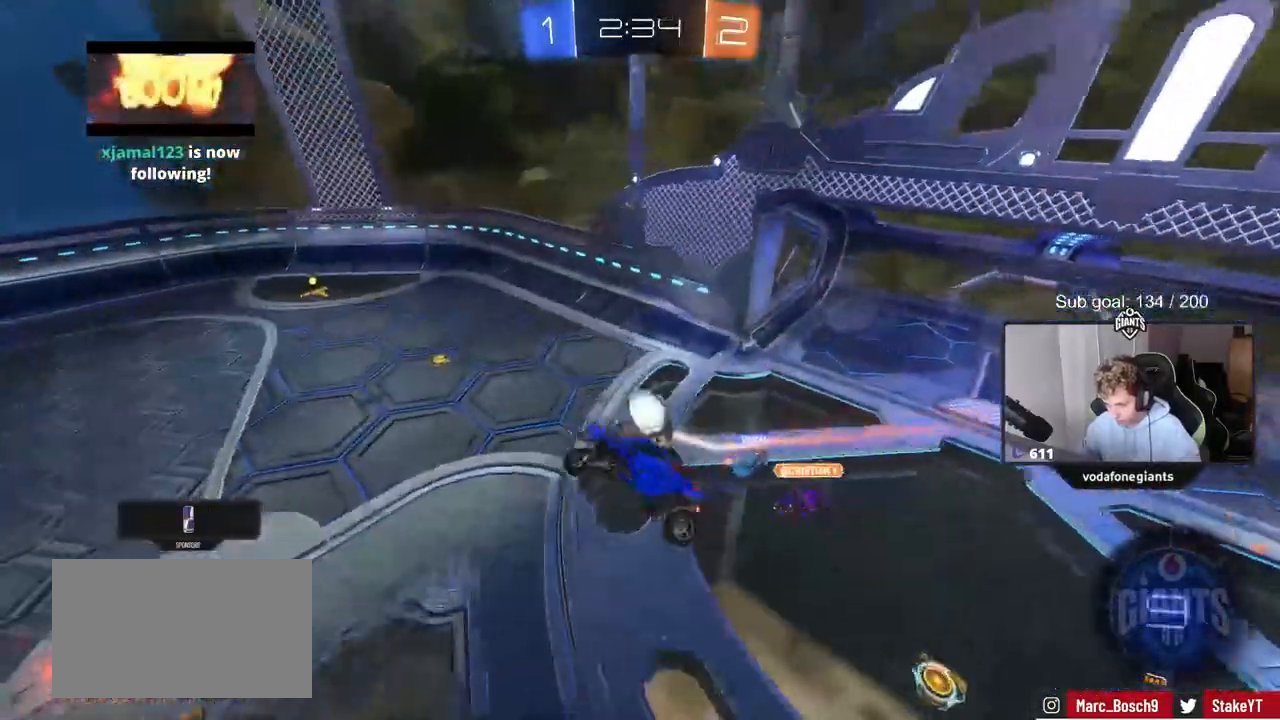
{"keys": ["s", "shift"], "mouse": ["left"], "mouse_move": "still", "events": [[150, "space", "down"], [250, "space", "up"], [333, "mouse_left", "down"], [483, "a", "up"], [483, "s", "down"]]}
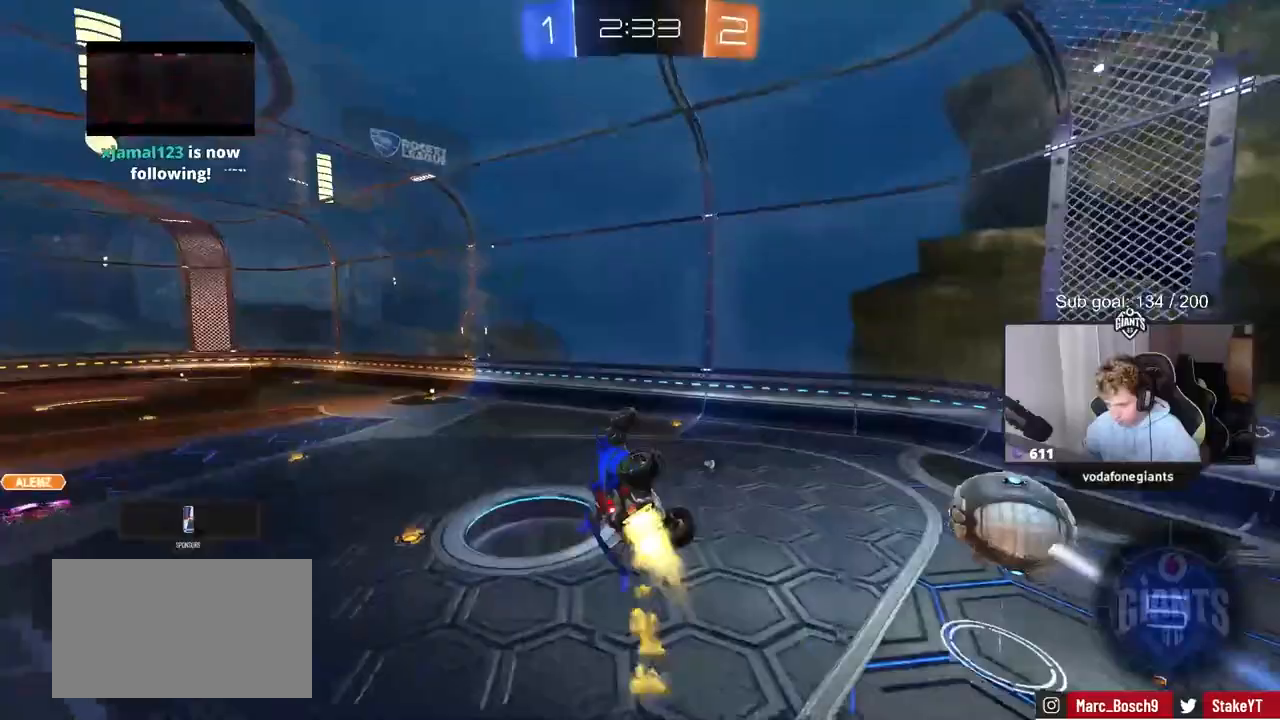
{"keys": ["d"], "mouse": [], "mouse_move": "still", "events": [[33, "d", "down"], [167, "s", "up"], [267, "mouse_left", "up"], [350, "w", "down"], [450, "shift", "up"], [450, "w", "up"]]}
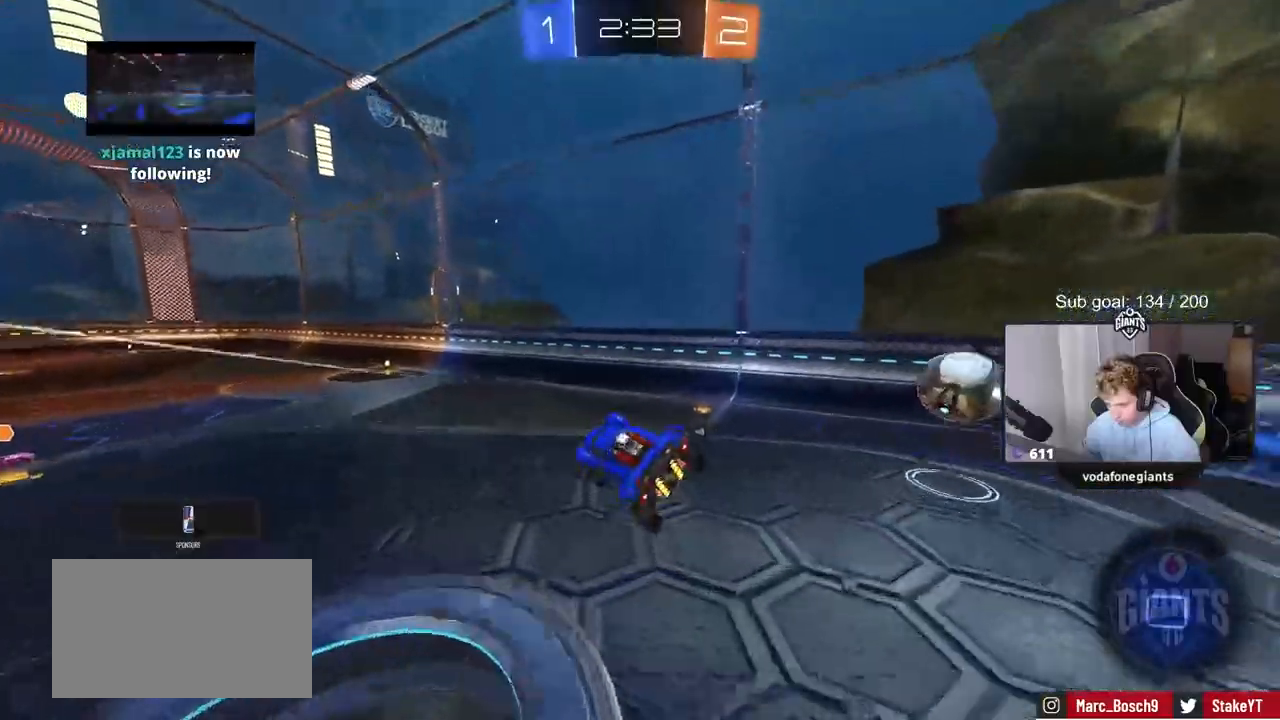
{"keys": ["w"], "mouse": ["left"], "mouse_move": "still", "events": [[17, "space", "down"], [83, "d", "up"], [183, "a", "down"], [183, "space", "up"], [233, "a", "up"], [367, "mouse_left", "down"], [433, "w", "down"]]}
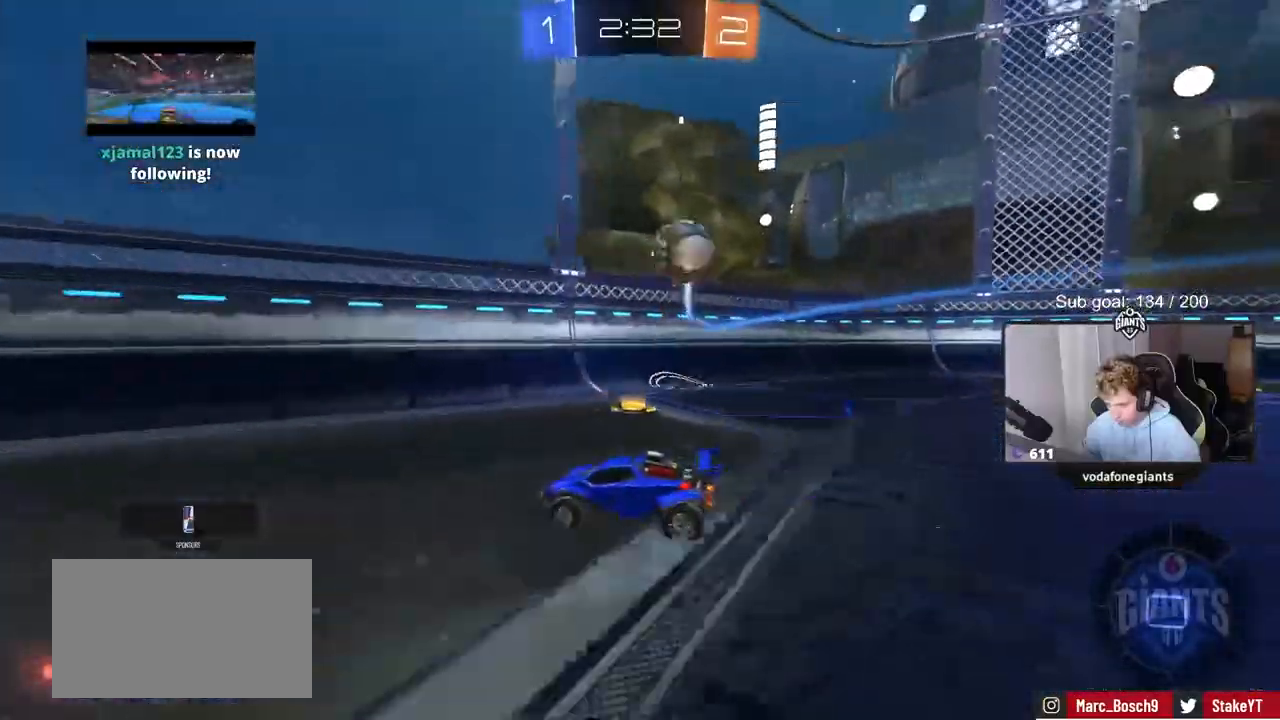
{"keys": ["w"], "mouse": ["left"], "mouse_move": "still", "events": [[17, "space", "down"], [67, "a", "down"], [167, "space", "up"], [383, "a", "up"]]}
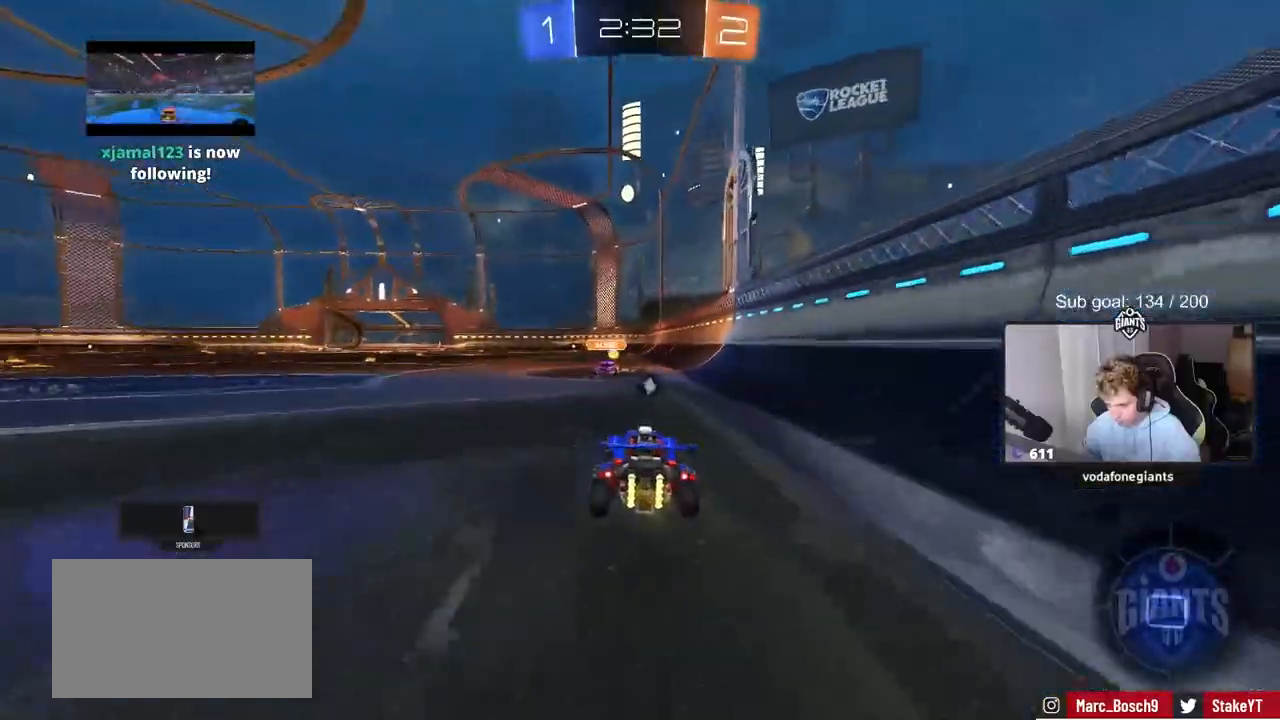
{"keys": ["a", "w"], "mouse": [], "mouse_move": "still", "events": [[33, "a", "down"], [133, "a", "up"], [400, "a", "down"], [400, "mouse_left", "up"]]}
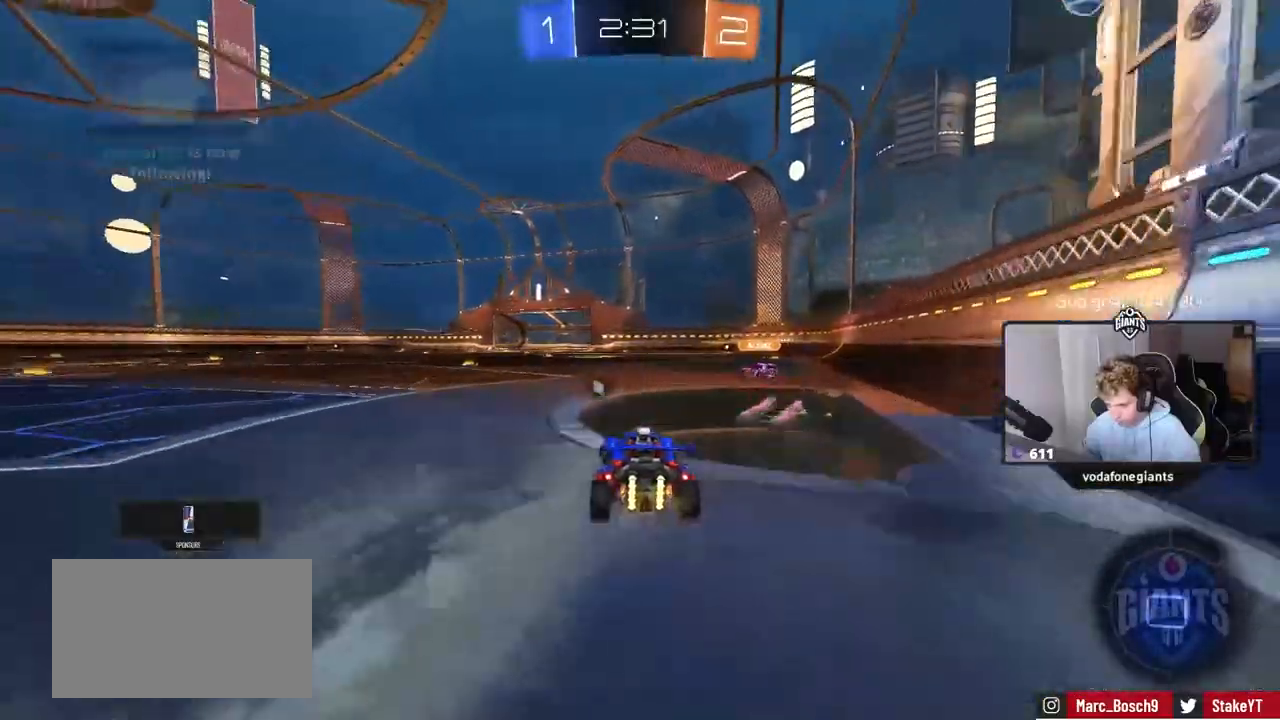
{"keys": ["a", "w"], "mouse": [], "mouse_move": "still", "events": [[183, "space", "down"], [333, "space", "up"]]}
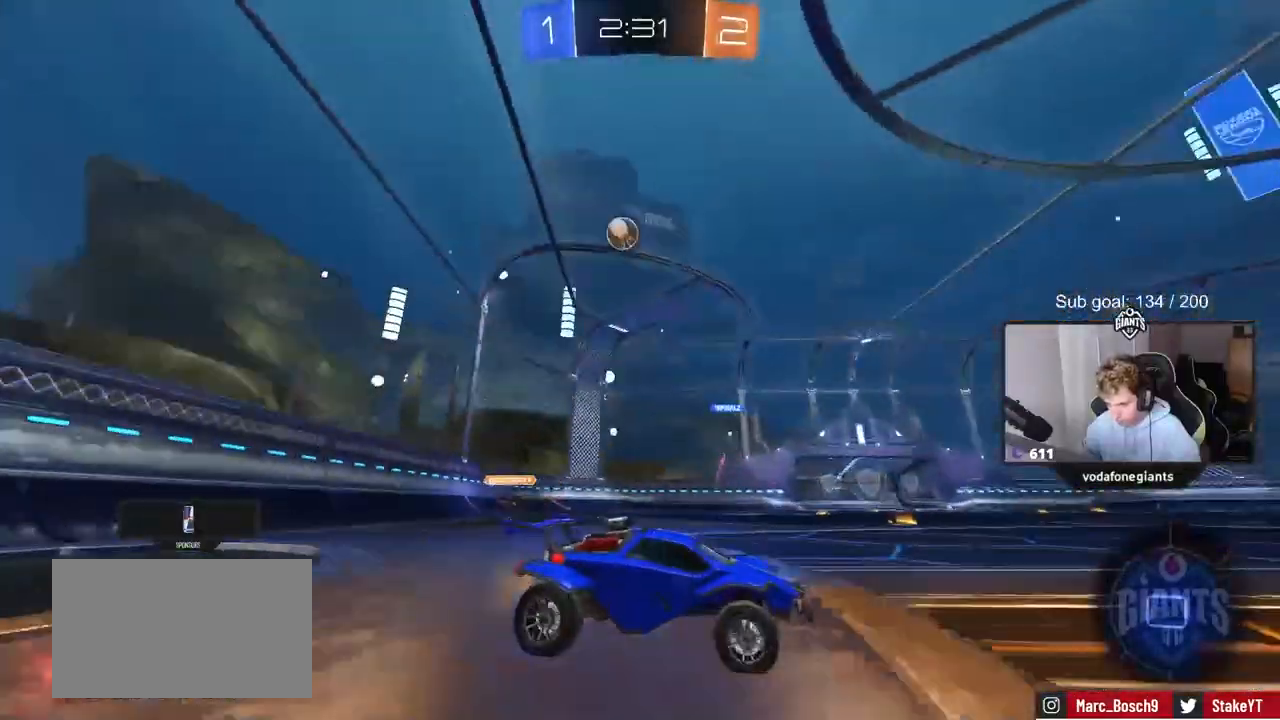
{"keys": ["w"], "mouse": [], "mouse_move": "up", "events": [[150, "a", "up"], [150, "mouse_right", "down"], [250, "mouse_right", "up"], [300, "mouse_right", "down"], [300, "space", "down"], [483, "mouse_right", "up"], [483, "space", "up"]]}
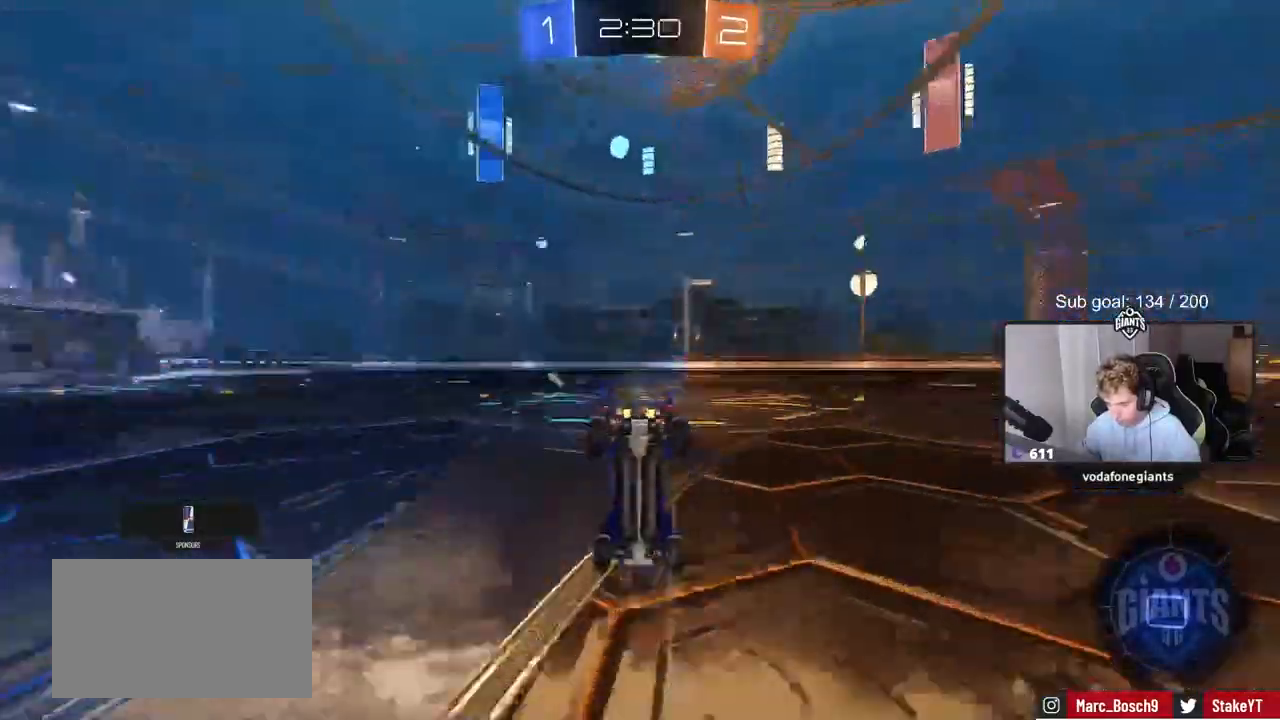
{"keys": ["space"], "mouse": [], "mouse_move": "still", "events": [[400, "w", "up"], [450, "space", "down"]]}
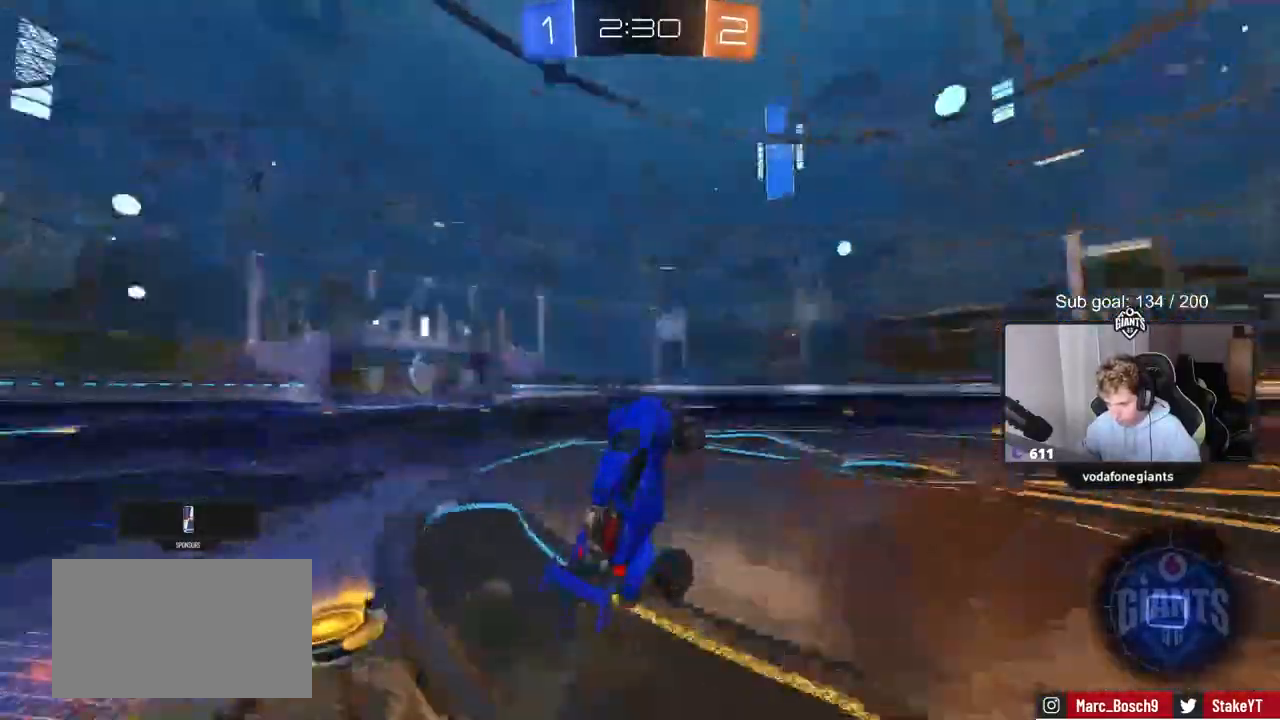
{"keys": ["w"], "mouse": [], "mouse_move": "still", "events": [[133, "space", "up"], [367, "w", "down"], [417, "a", "down"], [467, "a", "up"]]}
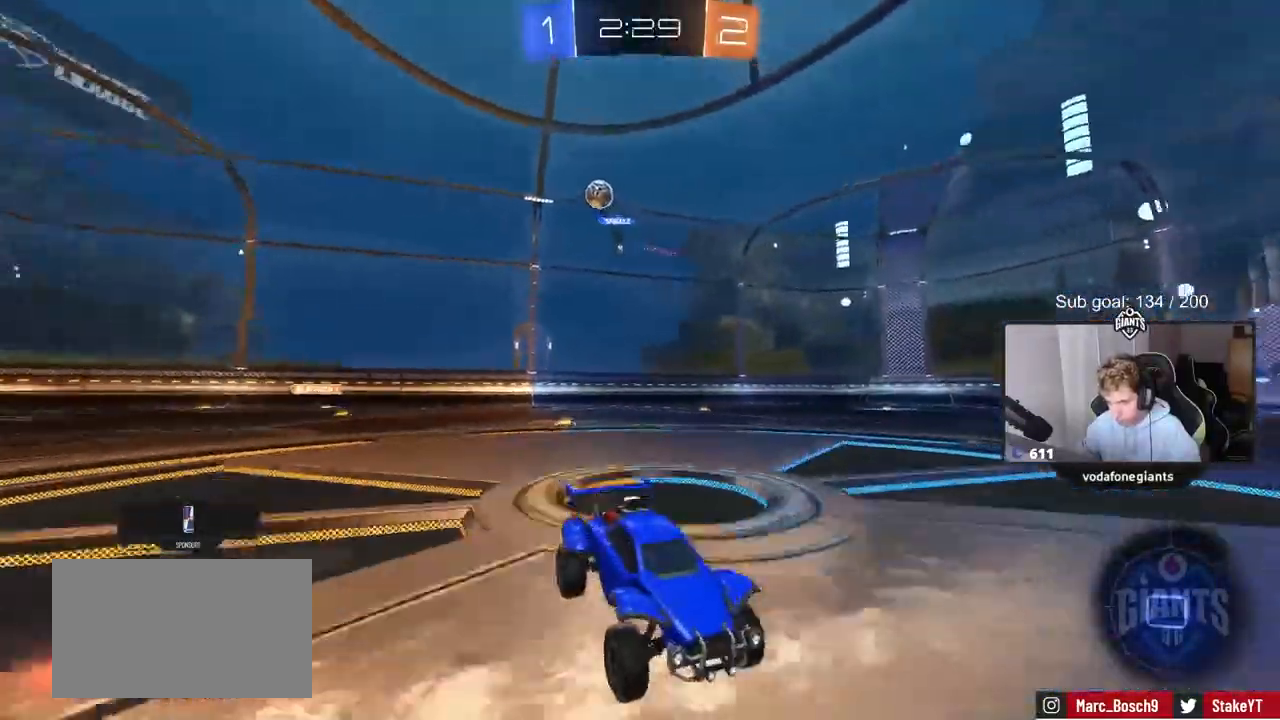
{"keys": ["space", "w"], "mouse": ["left"], "mouse_move": "still", "events": [[250, "mouse_left", "down"], [300, "d", "down"], [350, "d", "up"], [400, "space", "down"]]}
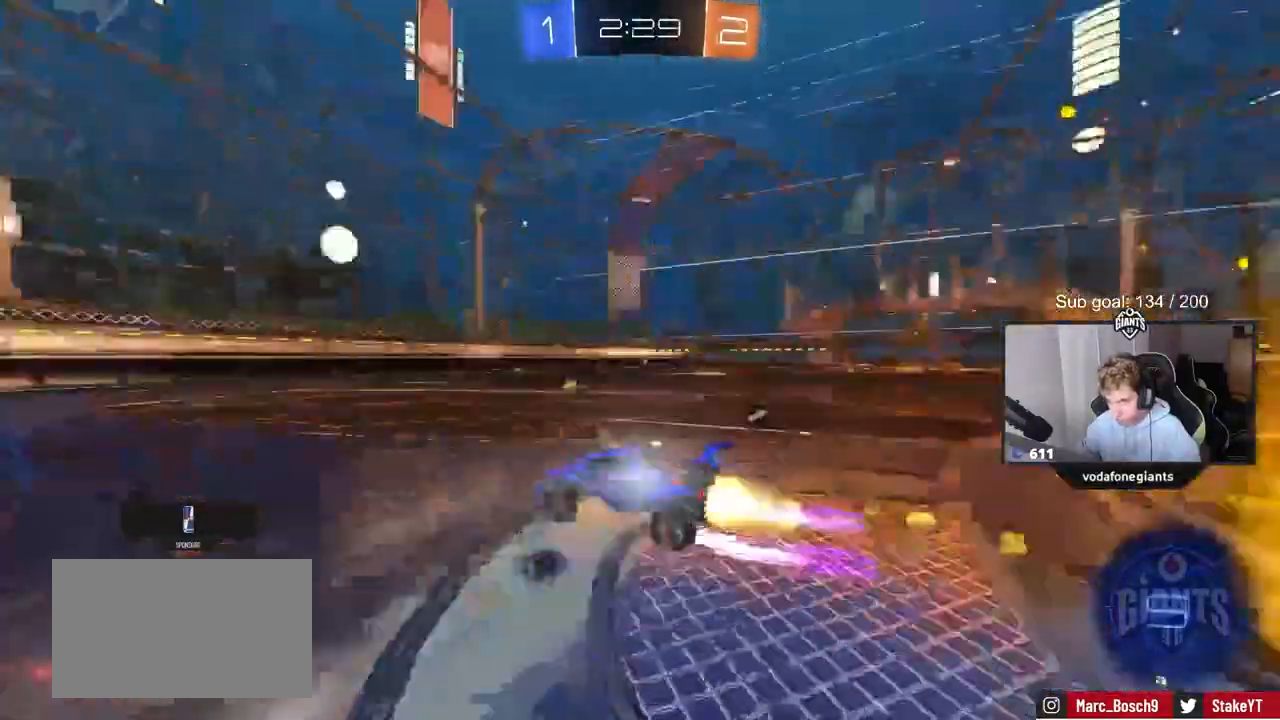
{"keys": ["d", "w"], "mouse": [], "mouse_move": "still", "events": [[83, "space", "up"], [217, "mouse_left", "up"], [317, "a", "down"], [367, "space", "down"], [450, "a", "up"], [500, "d", "down"], [500, "space", "up"]]}
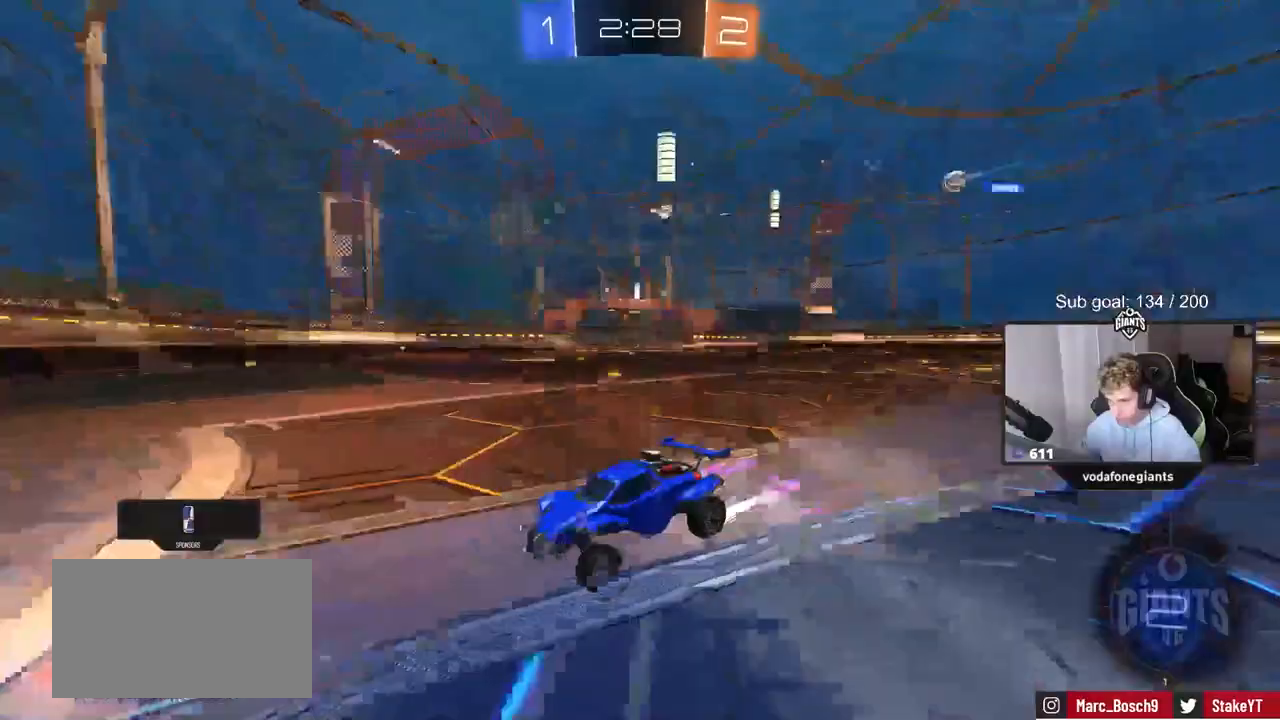
{"keys": ["w"], "mouse": [], "mouse_move": "still", "events": [[150, "shift", "down"], [333, "d", "up"], [333, "shift", "up"]]}
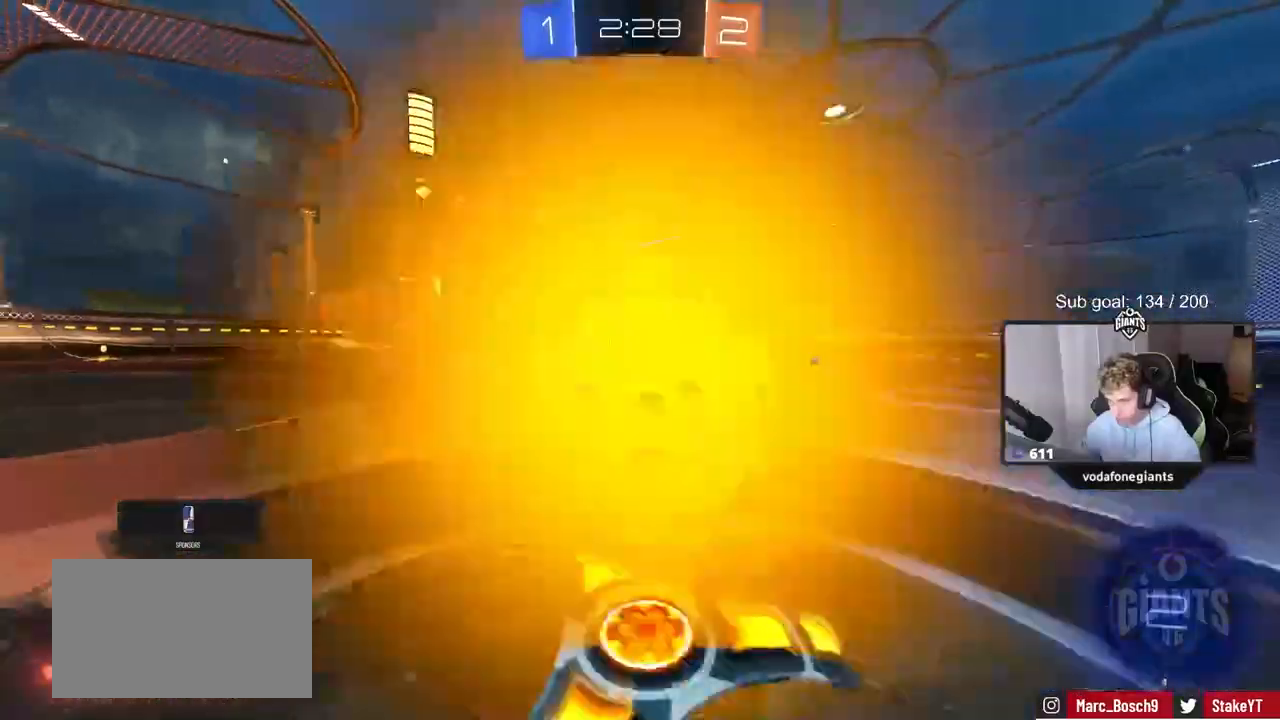
{"keys": ["d", "w"], "mouse": ["left"], "mouse_move": "still", "events": [[17, "mouse_left", "down"], [100, "d", "down"]]}
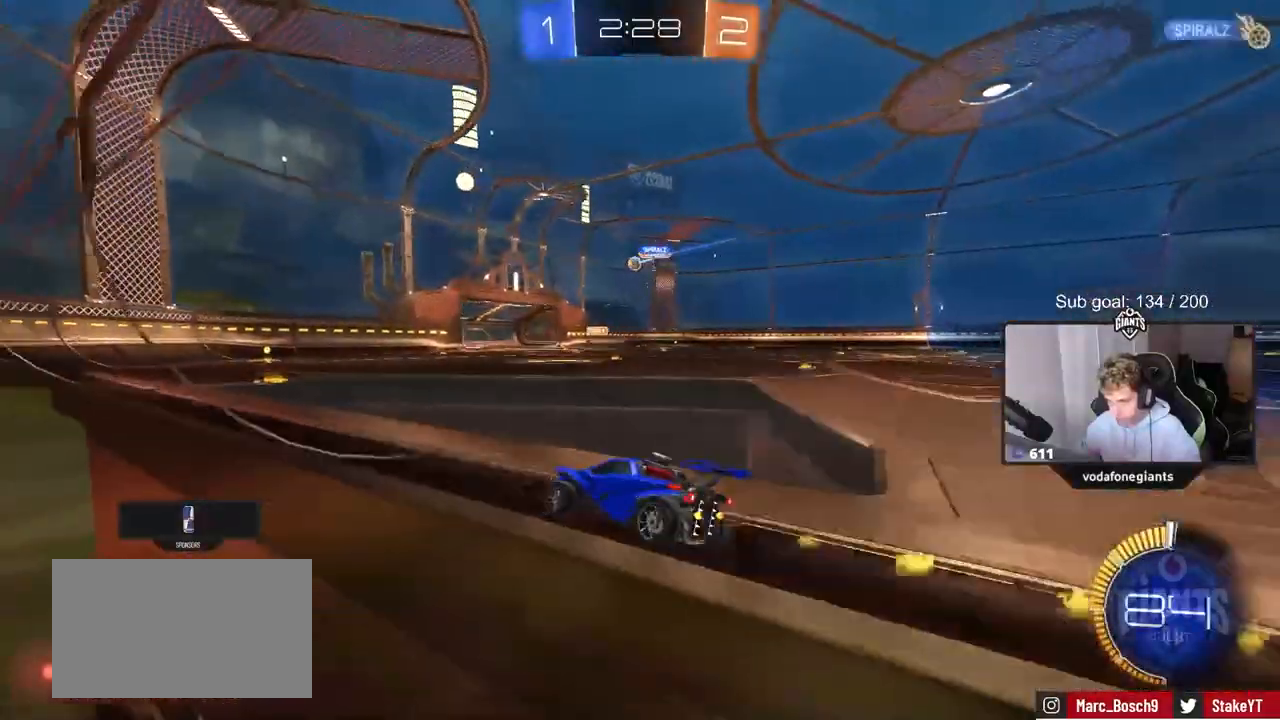
{"keys": [], "mouse": [], "mouse_move": "still", "events": [[33, "mouse_left", "up"], [83, "shift", "down"], [167, "shift", "up"], [367, "d", "up"], [467, "w", "up"]]}
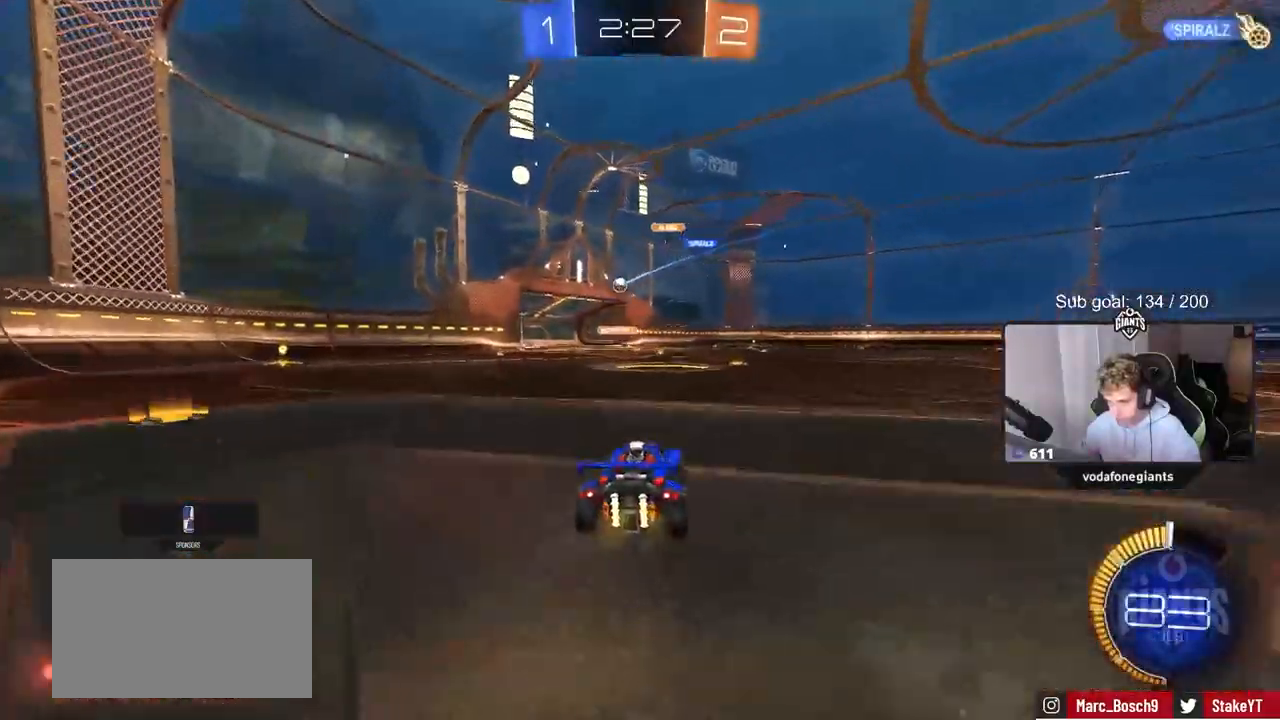
{"keys": ["d", "w"], "mouse": ["left"], "mouse_move": "still", "events": [[333, "w", "down"], [417, "d", "down"], [417, "mouse_left", "down"]]}
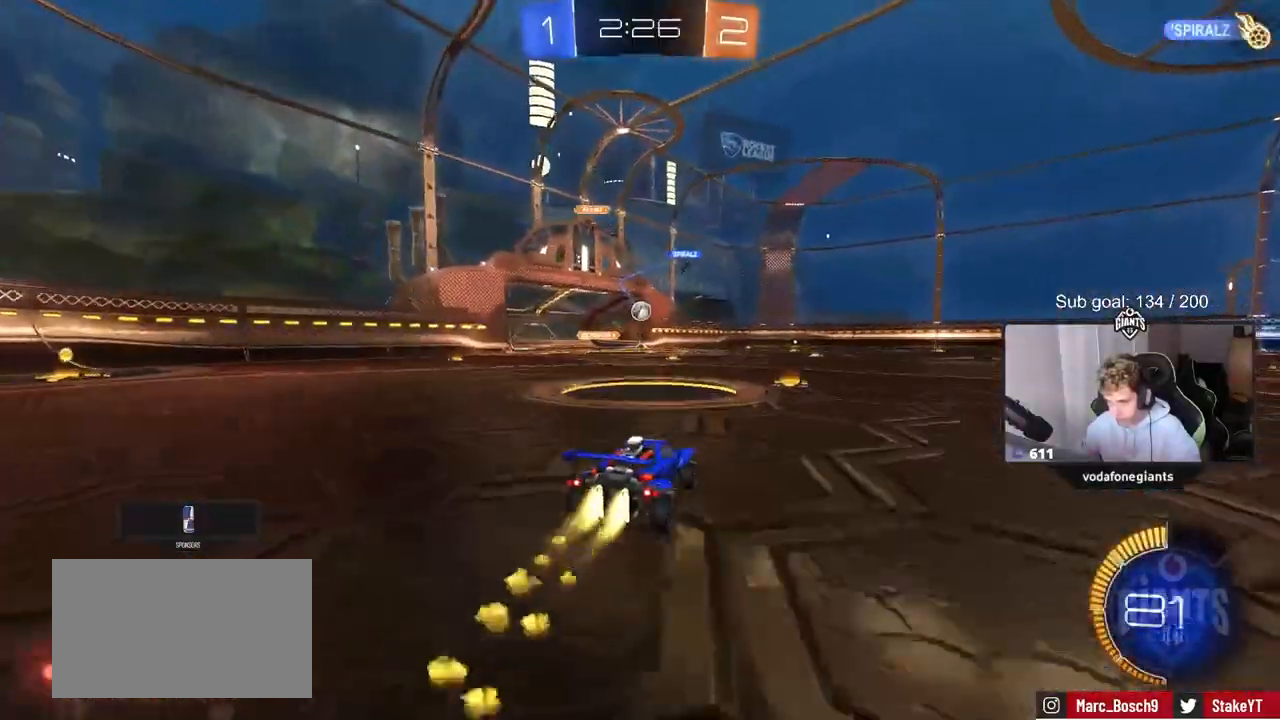
{"keys": ["d", "shift", "w"], "mouse": ["left"], "mouse_move": "down", "events": [[17, "d", "up"], [200, "mouse_left", "up"], [383, "d", "down"], [383, "mouse_left", "down"], [433, "shift", "down"]]}
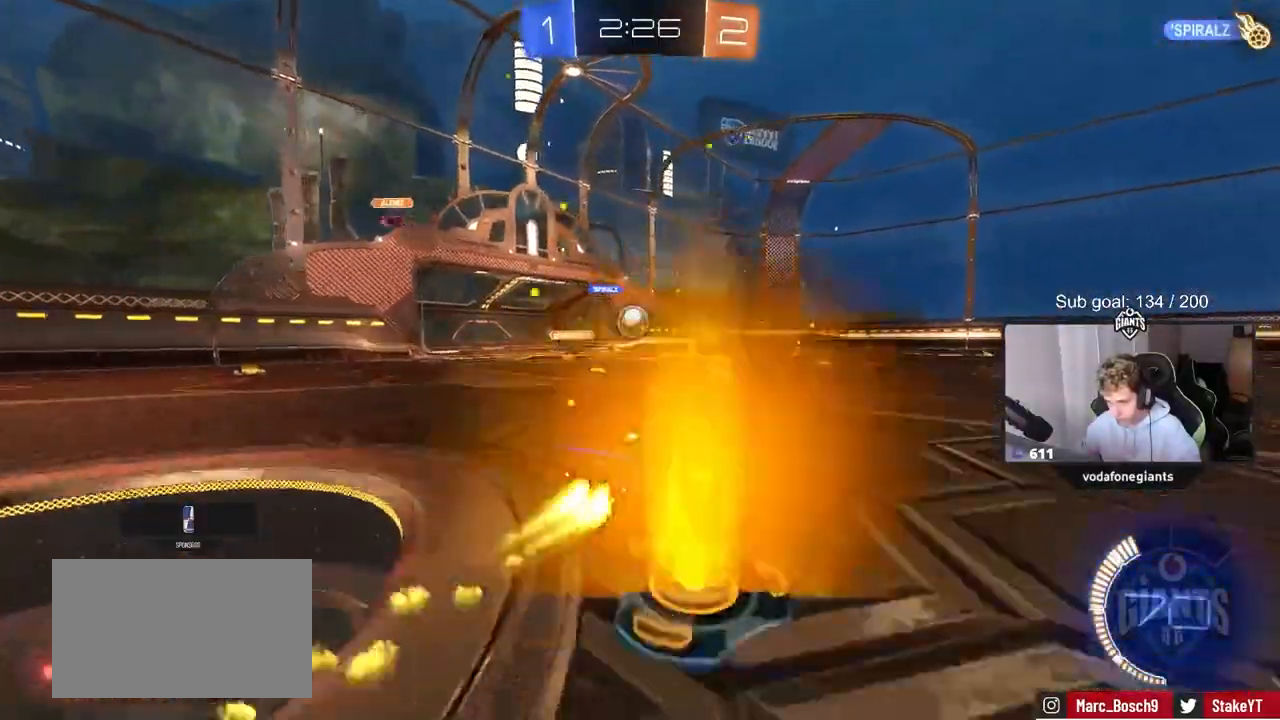
{"keys": ["d", "w"], "mouse": [], "mouse_move": "still", "events": [[33, "shift", "up"], [133, "d", "up"], [400, "d", "down"], [500, "mouse_left", "up"]]}
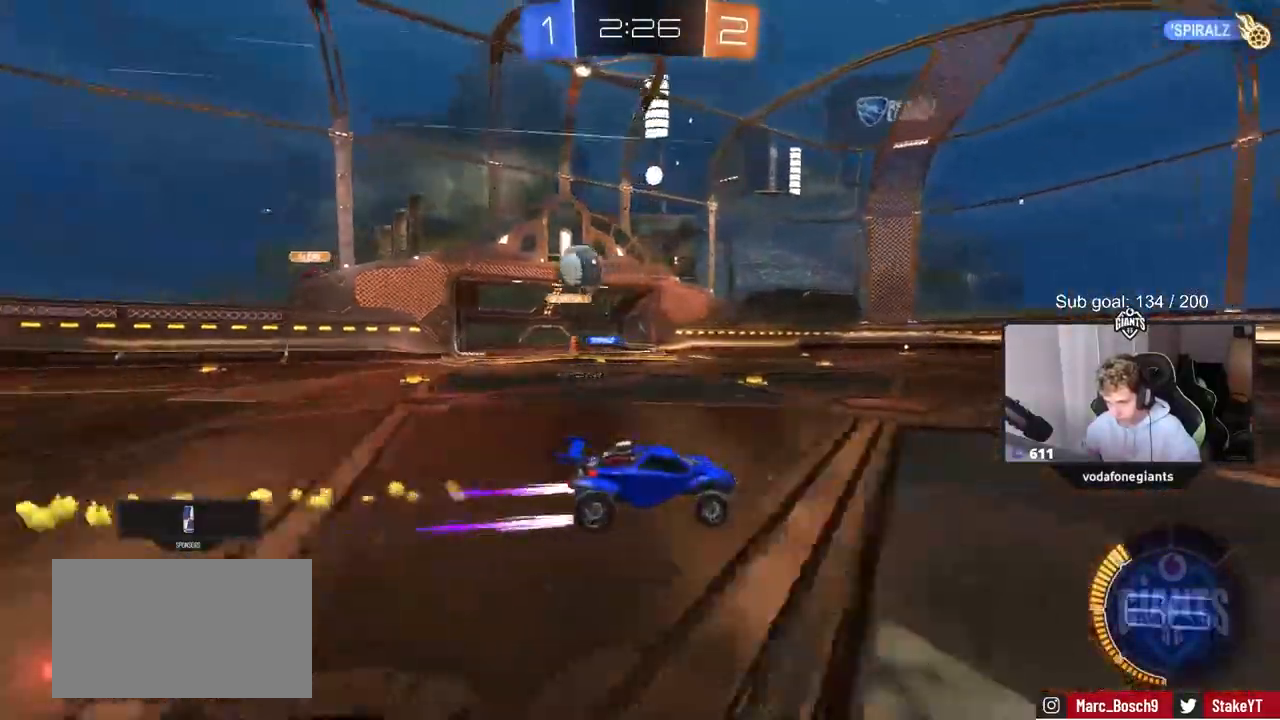
{"keys": ["d", "shift", "w"], "mouse": [], "mouse_move": "still", "events": [[417, "shift", "down"]]}
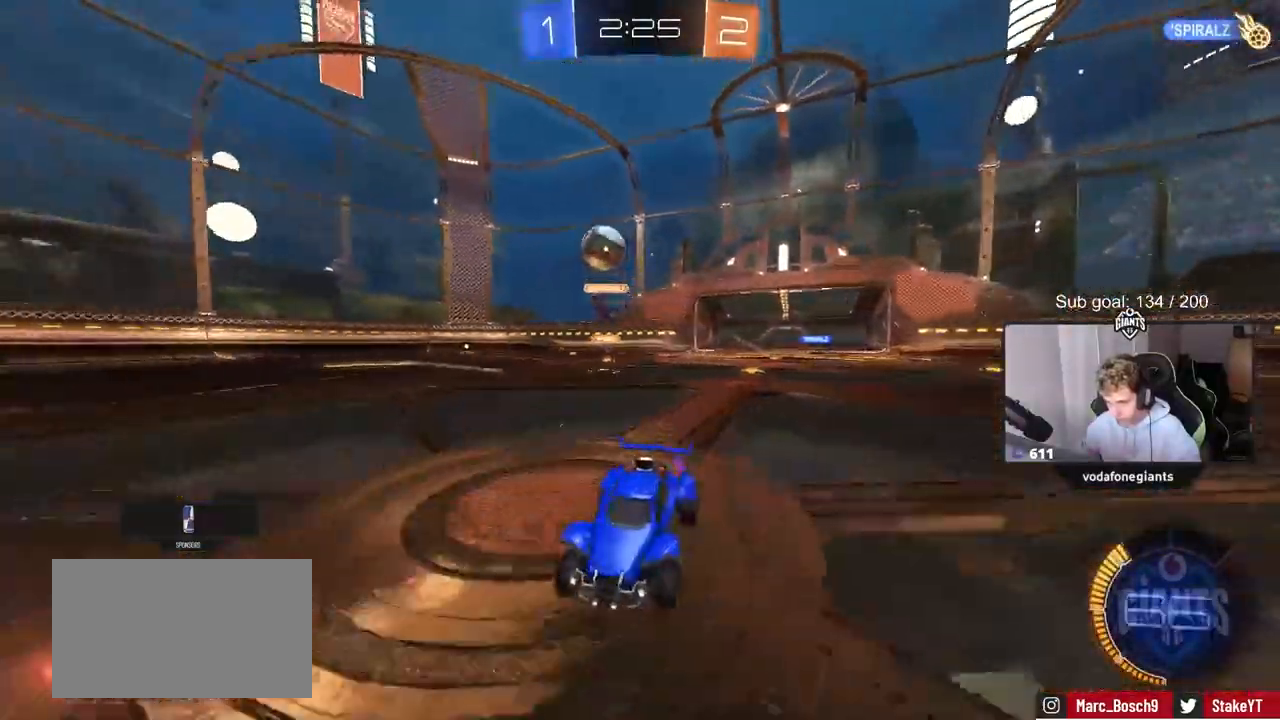
{"keys": [], "mouse": ["left"], "mouse_move": "still", "events": [[100, "shift", "up"], [483, "d", "up"], [483, "mouse_left", "down"], [483, "w", "up"]]}
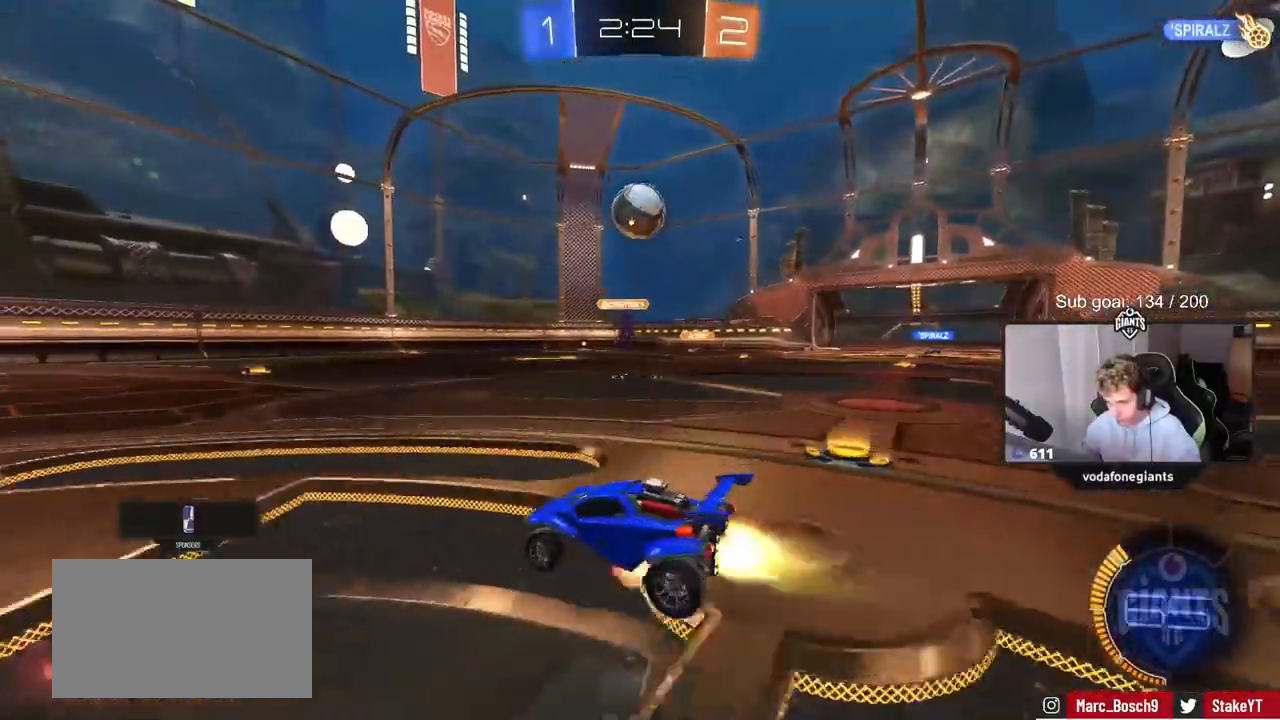
{"keys": ["d", "w"], "mouse": ["left", "right"], "mouse_move": "still", "events": [[33, "mouse_right", "down"], [83, "a", "down"], [83, "d", "down"], [83, "s", "down"], [133, "a", "up"], [133, "mouse_left", "up"], [183, "a", "down"], [183, "d", "up"], [267, "a", "up"], [267, "mouse_right", "up"], [267, "s", "up"], [350, "mouse_left", "down"], [400, "mouse_right", "down"], [500, "d", "down"], [500, "w", "down"]]}
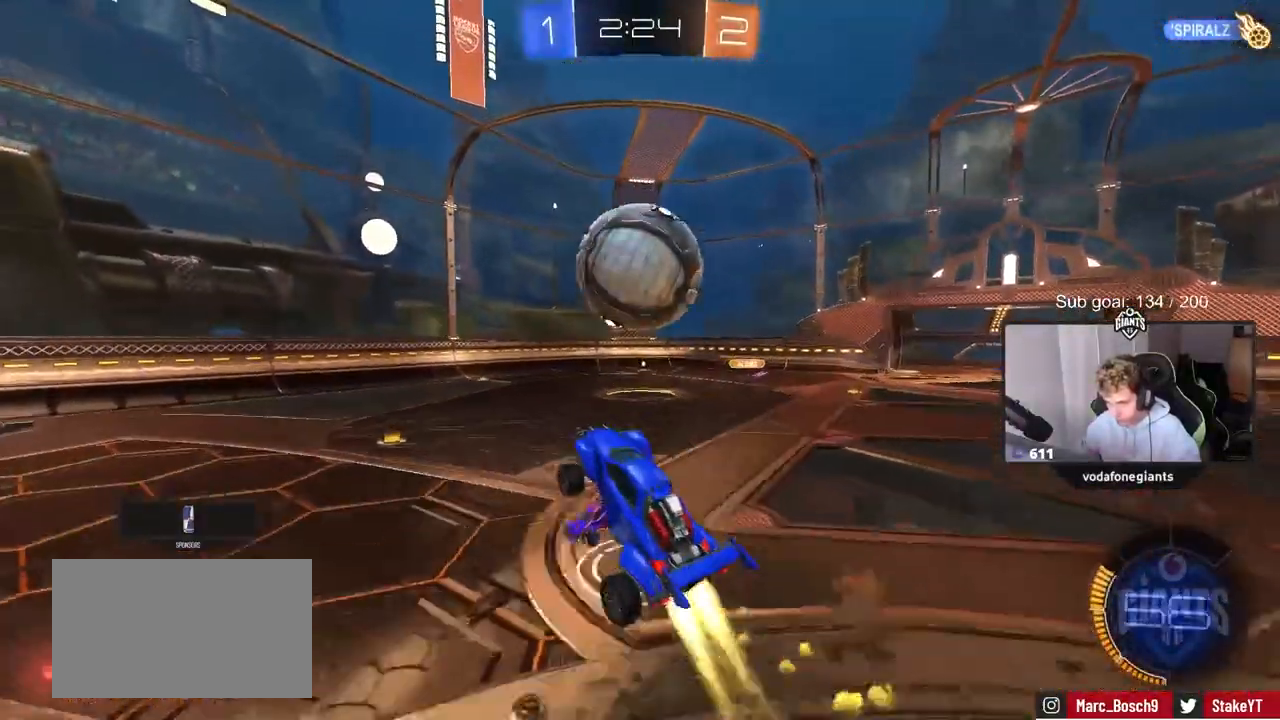
{"keys": ["a", "w"], "mouse": [], "mouse_move": "still", "events": [[50, "mouse_left", "up"], [50, "mouse_right", "up"], [100, "a", "down"], [133, "d", "up"]]}
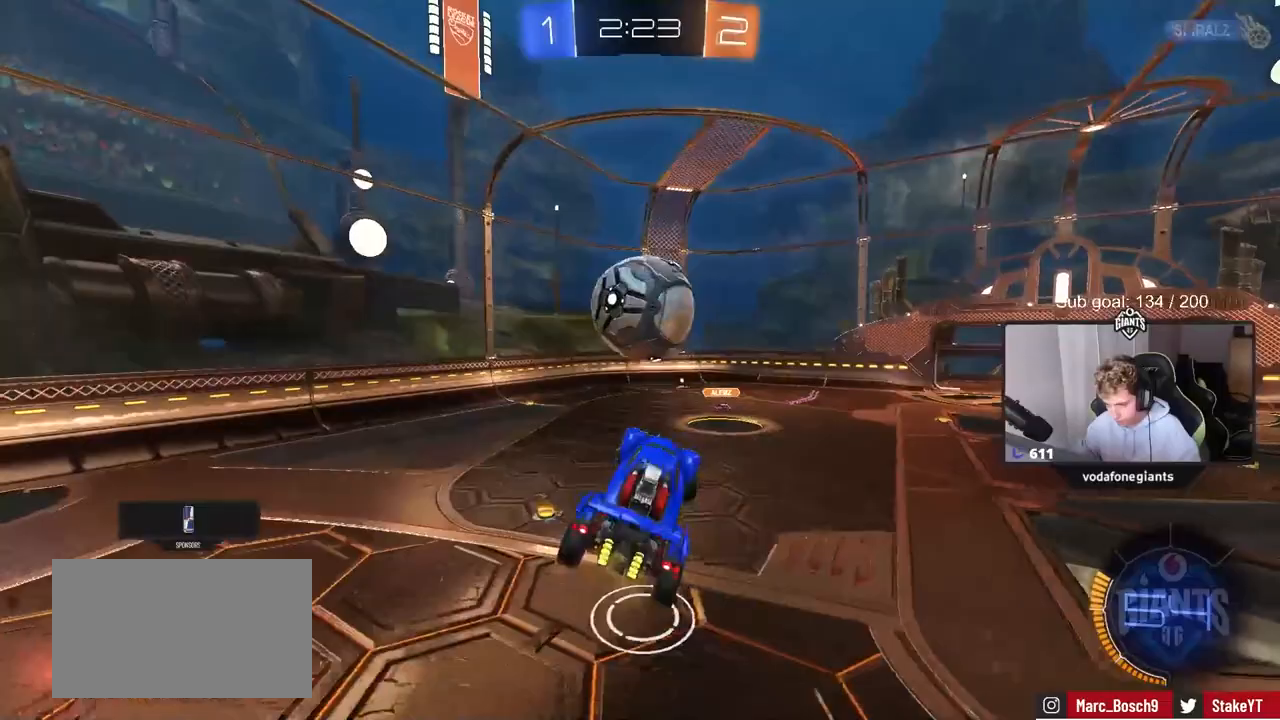
{"keys": ["s"], "mouse": ["left"], "mouse_move": "still", "events": [[200, "w", "up"], [250, "mouse_left", "down"], [300, "s", "down"], [300, "shift", "down"], [383, "shift", "up"], [433, "a", "up"]]}
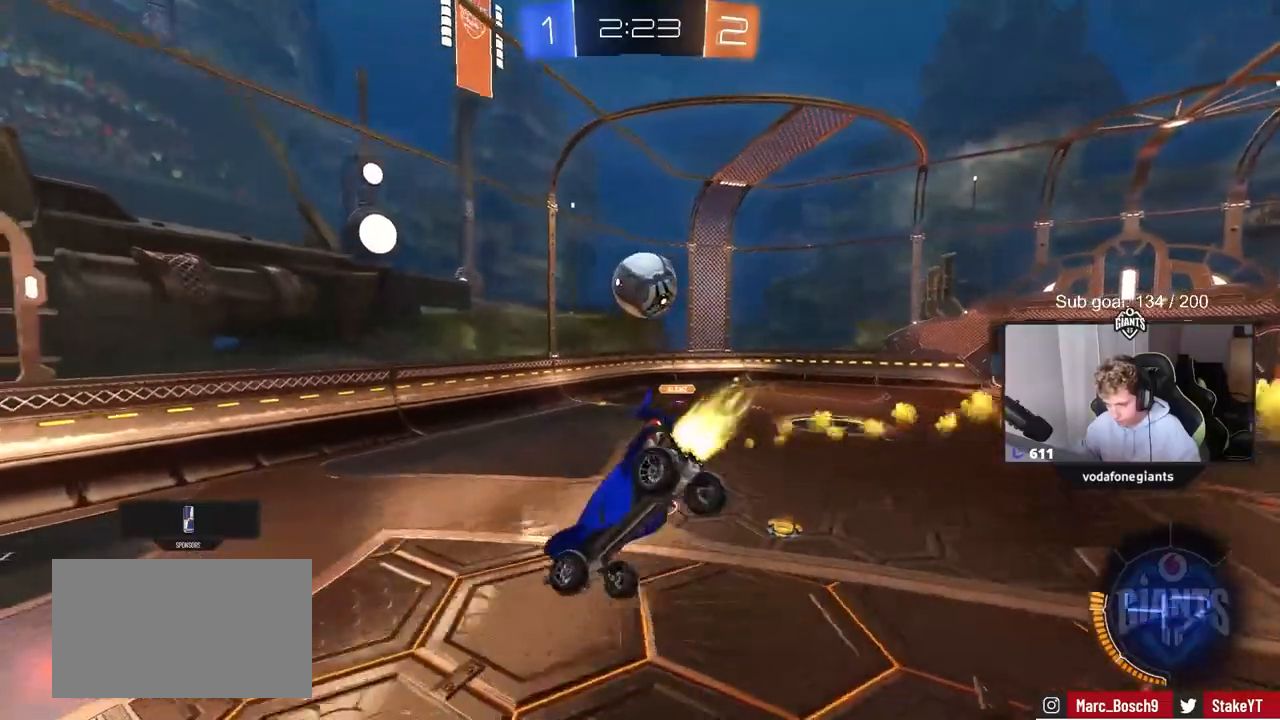
{"keys": ["a", "w"], "mouse": [], "mouse_move": "still", "events": [[33, "d", "down"], [167, "a", "down"], [167, "d", "up"], [167, "mouse_left", "up"], [317, "a", "up"], [317, "d", "down"], [317, "s", "up"], [417, "a", "down"], [417, "d", "up"], [500, "w", "down"]]}
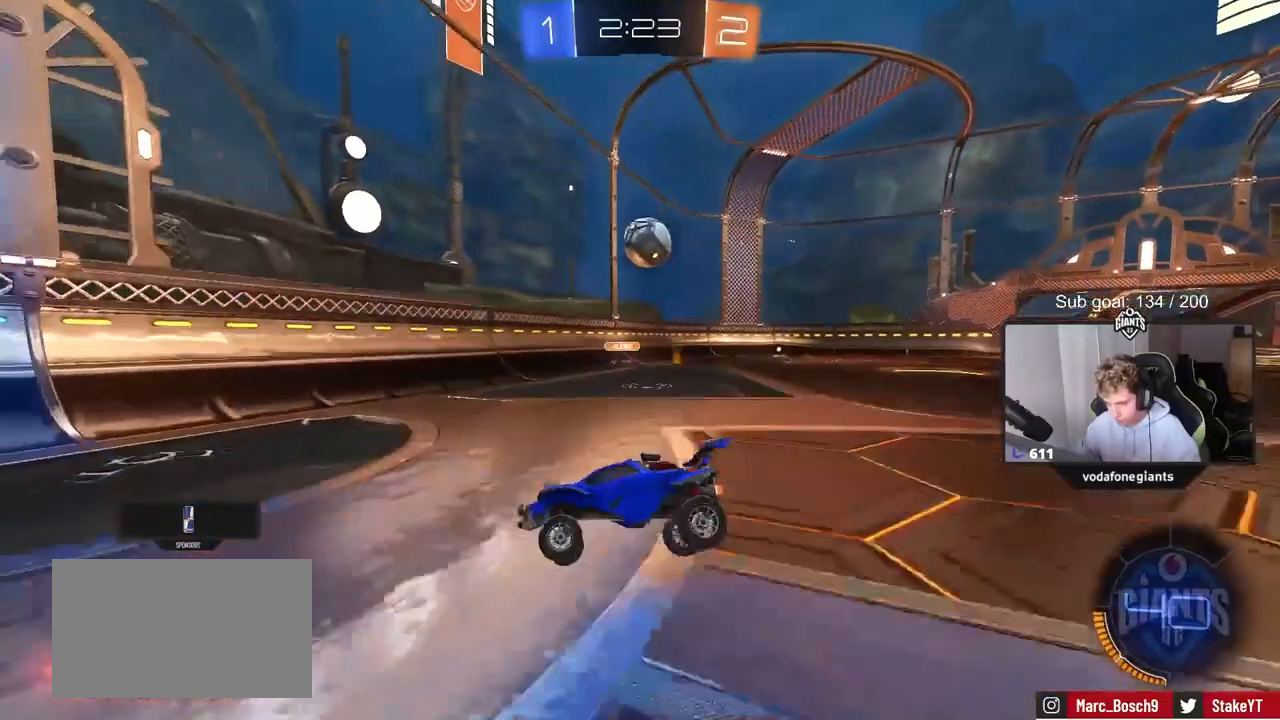
{"keys": ["a", "w"], "mouse": [], "mouse_move": "still", "events": [[133, "shift", "down"], [233, "shift", "up"]]}
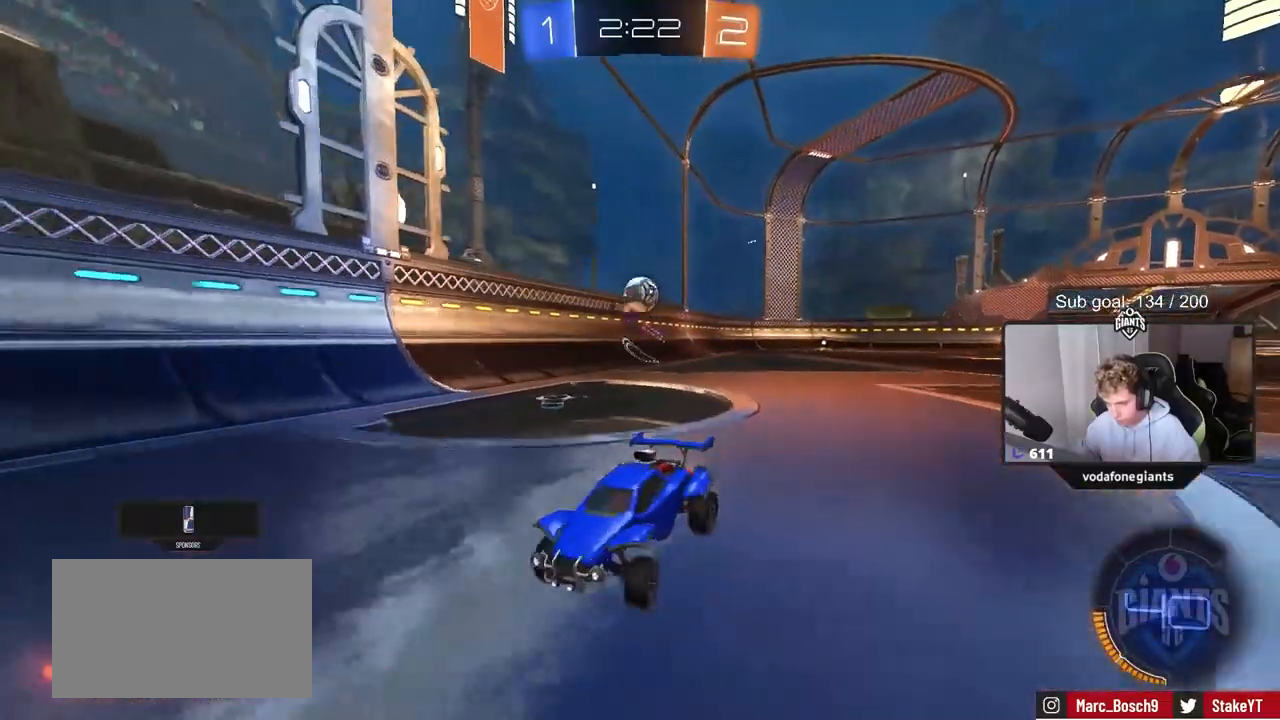
{"keys": ["a", "s"], "mouse": [], "mouse_move": "still", "events": [[167, "a", "up"], [250, "w", "up"], [350, "a", "down"], [350, "s", "down"]]}
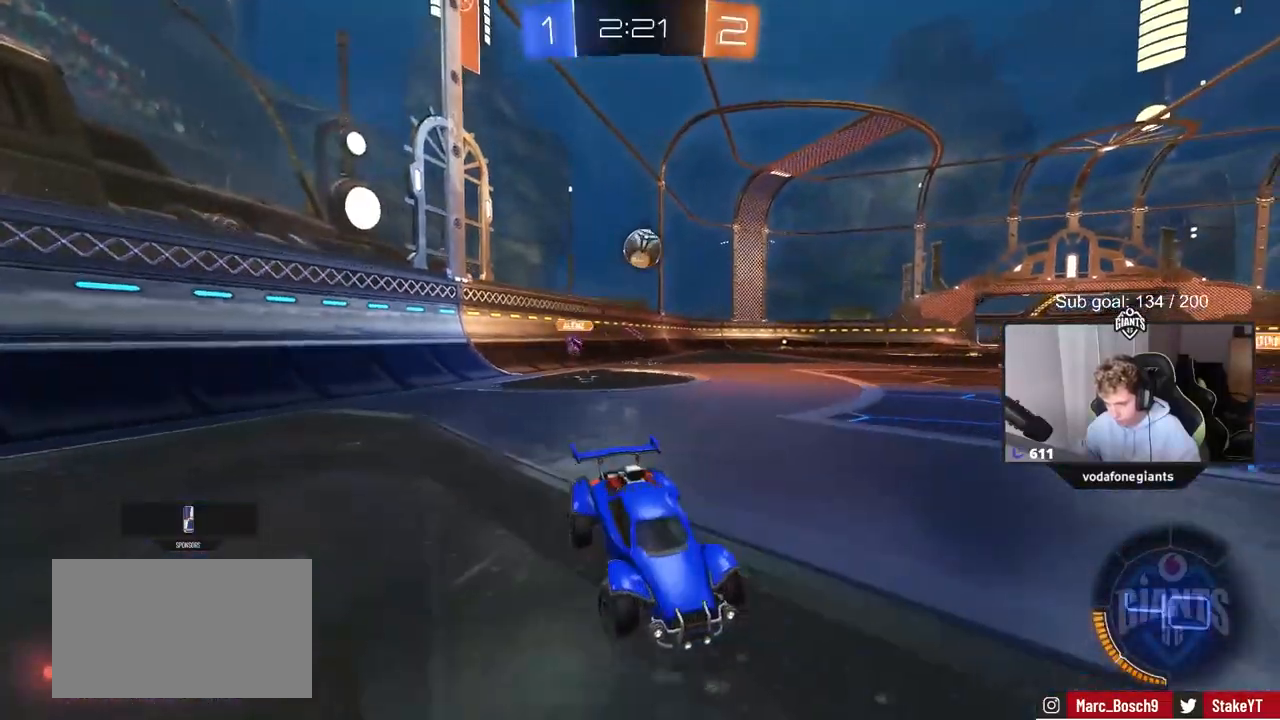
{"keys": ["a", "d", "s"], "mouse": ["left"], "mouse_move": "still", "events": [[117, "mouse_right", "down"], [267, "shift", "down"], [417, "mouse_left", "down"], [467, "d", "down"], [467, "shift", "up"], [500, "mouse_right", "up"]]}